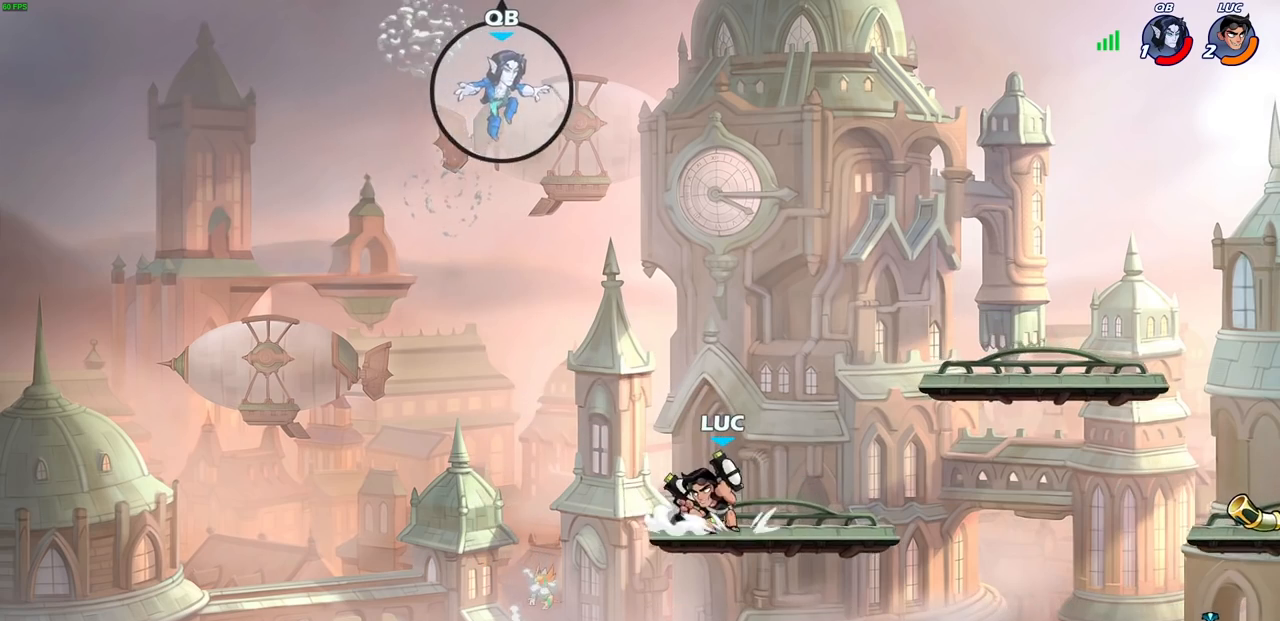
Gameplay with a controller (PlayStation layout); each line is a JSON object with the inputs held at the frame after it. "events" lists button and stick changes between this image and that frame as [ms after this image, input, new state], when the widget could be followed in between.
{"buttons": ["CIRCLE"], "left_stick": "center", "right_stick": "center", "events": [[100, "left_stick", "center"], [267, "CIRCLE", "down"]]}
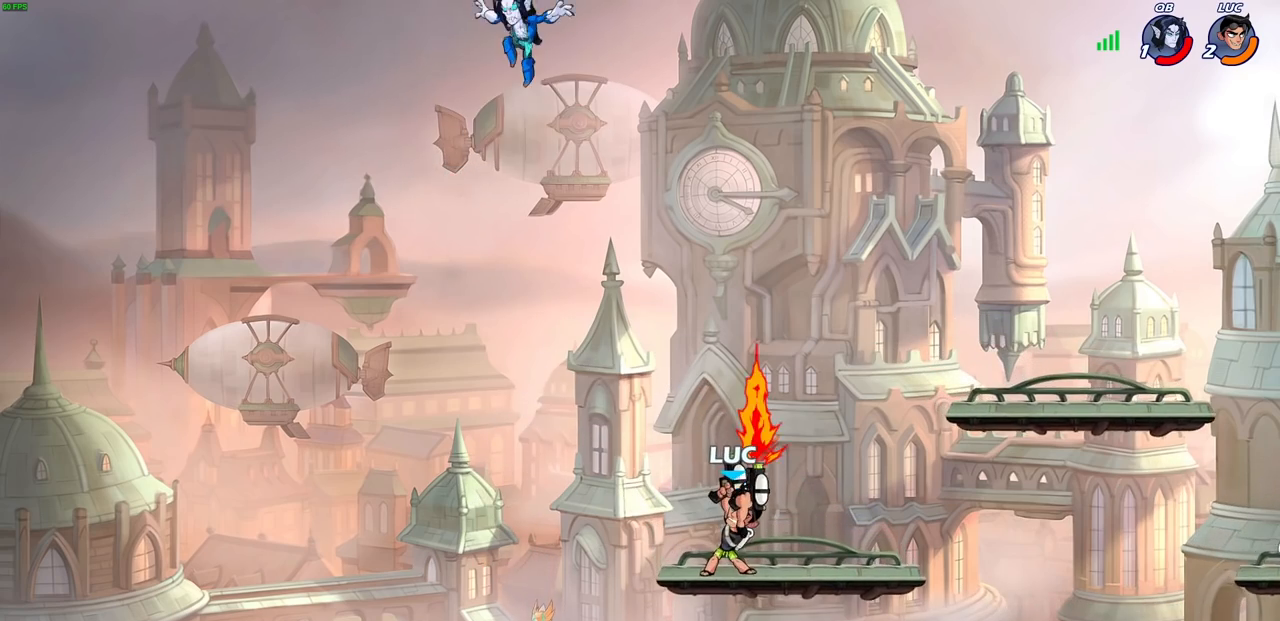
{"buttons": [], "left_stick": "center", "right_stick": "center", "events": [[283, "CIRCLE", "up"]]}
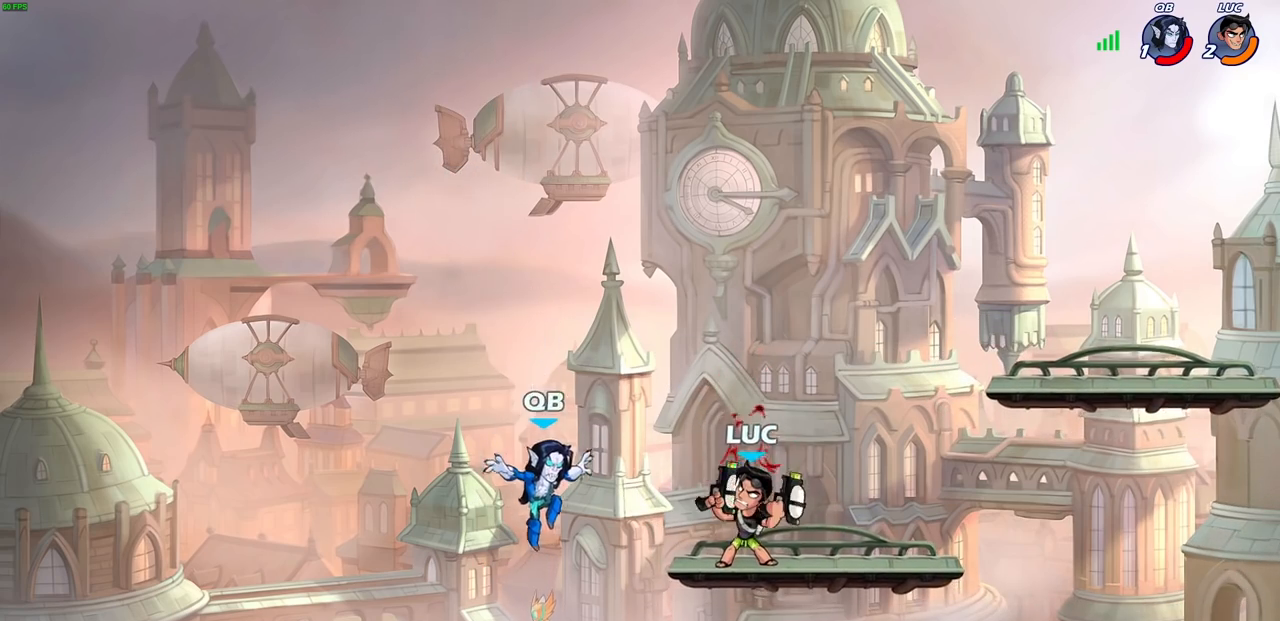
{"buttons": [], "left_stick": "up-right", "right_stick": "center", "events": [[67, "left_stick", "right"], [167, "CROSS", "down"], [250, "left_stick", "up-right"], [283, "R2", "down"], [317, "CROSS", "up"], [483, "R2", "up"]]}
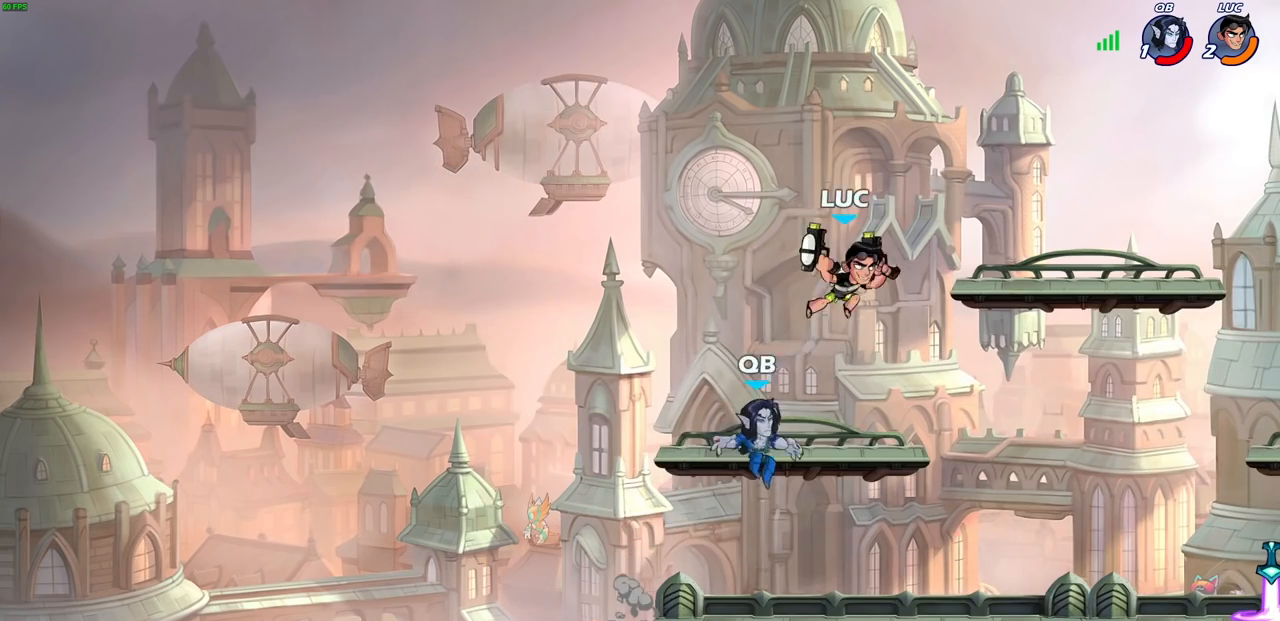
{"buttons": [], "left_stick": "center", "right_stick": "center", "events": [[100, "left_stick", "down-left"], [133, "SQUARE", "down"], [200, "SQUARE", "up"], [200, "left_stick", "center"]]}
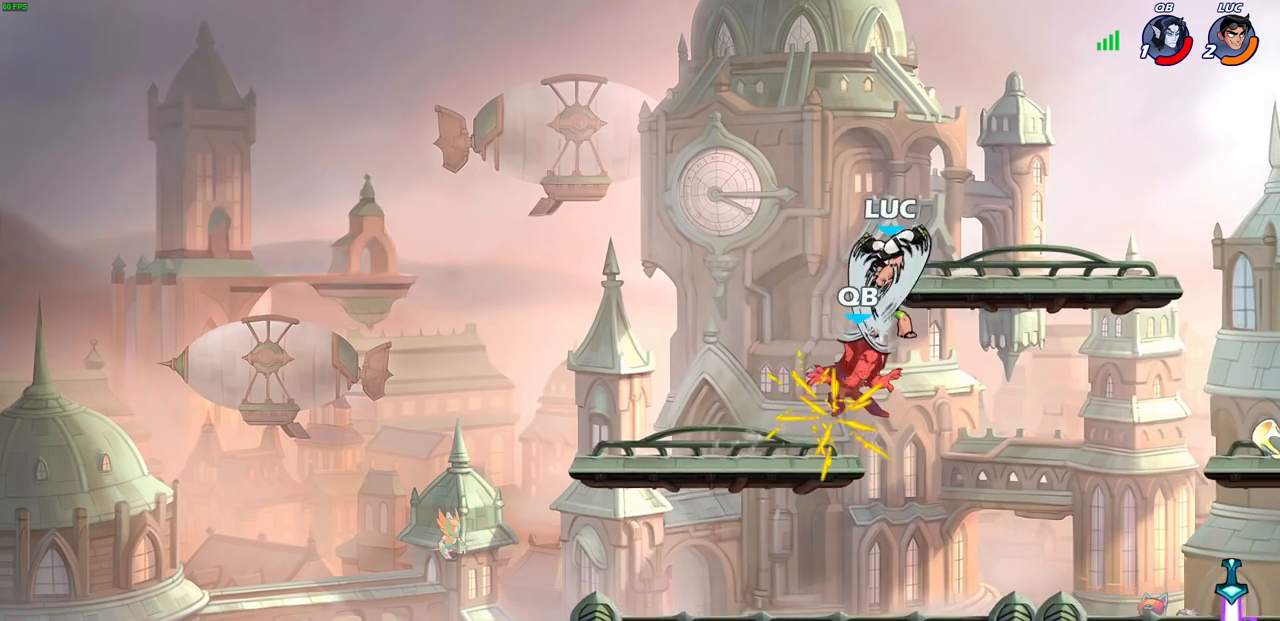
{"buttons": ["R2"], "left_stick": "left", "right_stick": "center", "events": [[417, "left_stick", "left"], [500, "R2", "down"]]}
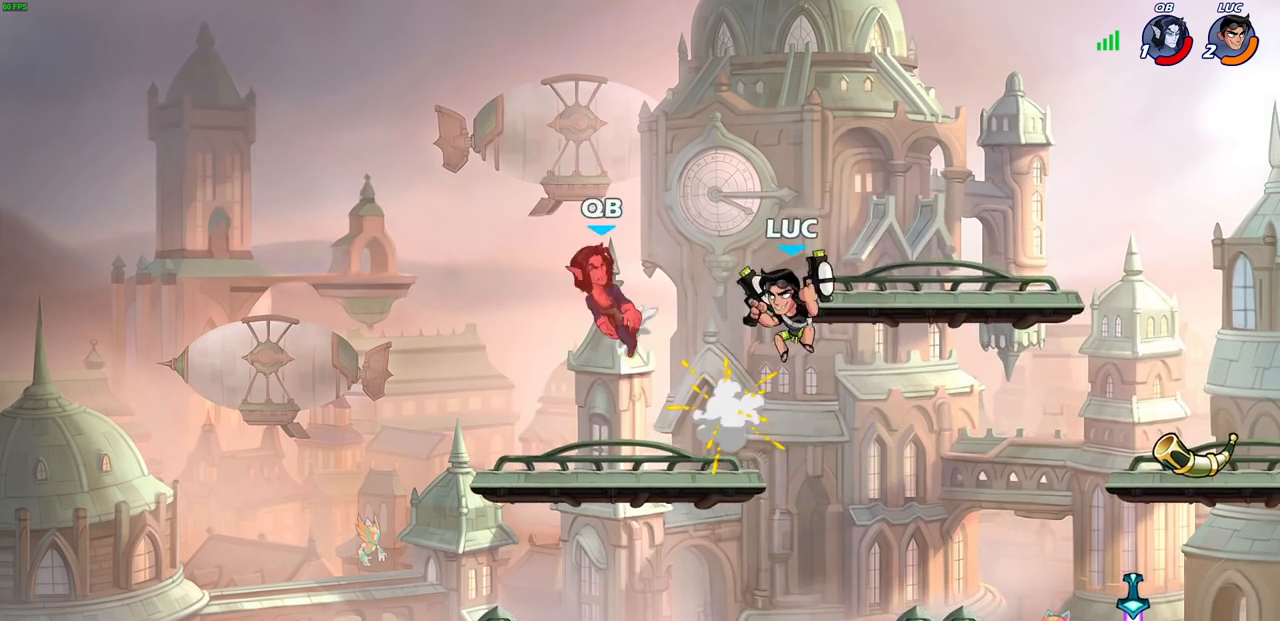
{"buttons": [], "left_stick": "up", "right_stick": "center", "events": [[233, "CIRCLE", "down"], [233, "R2", "up"], [300, "left_stick", "up"], [367, "CIRCLE", "up"]]}
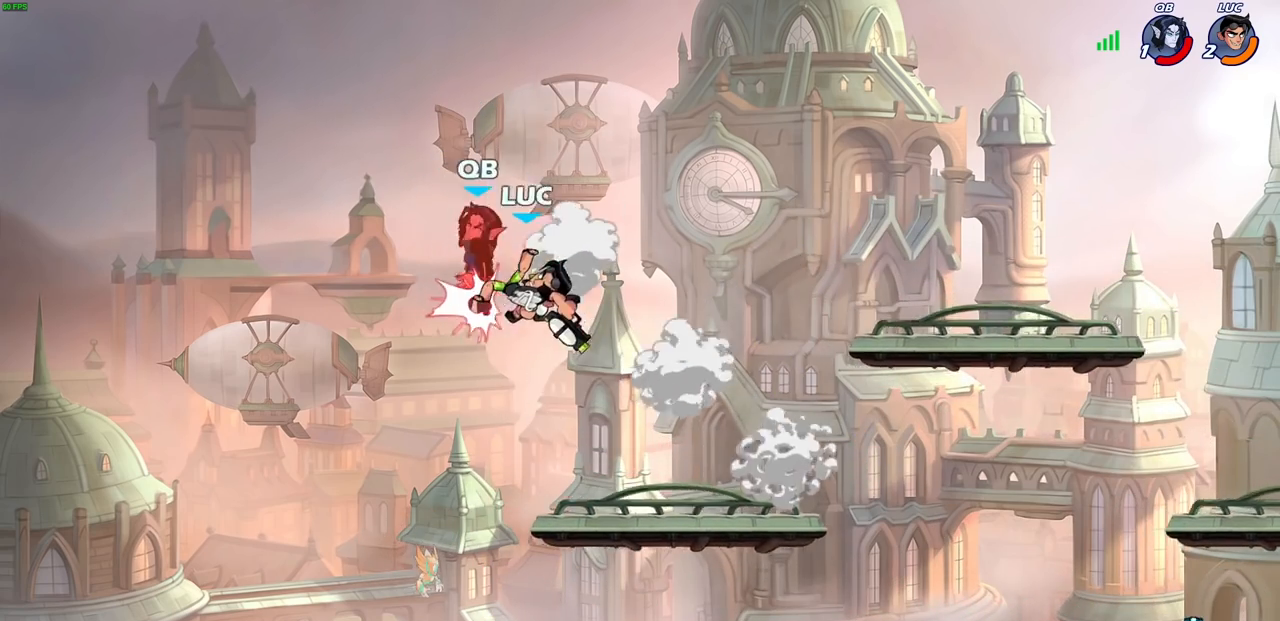
{"buttons": [], "left_stick": "center", "right_stick": "center", "events": [[67, "left_stick", "center"]]}
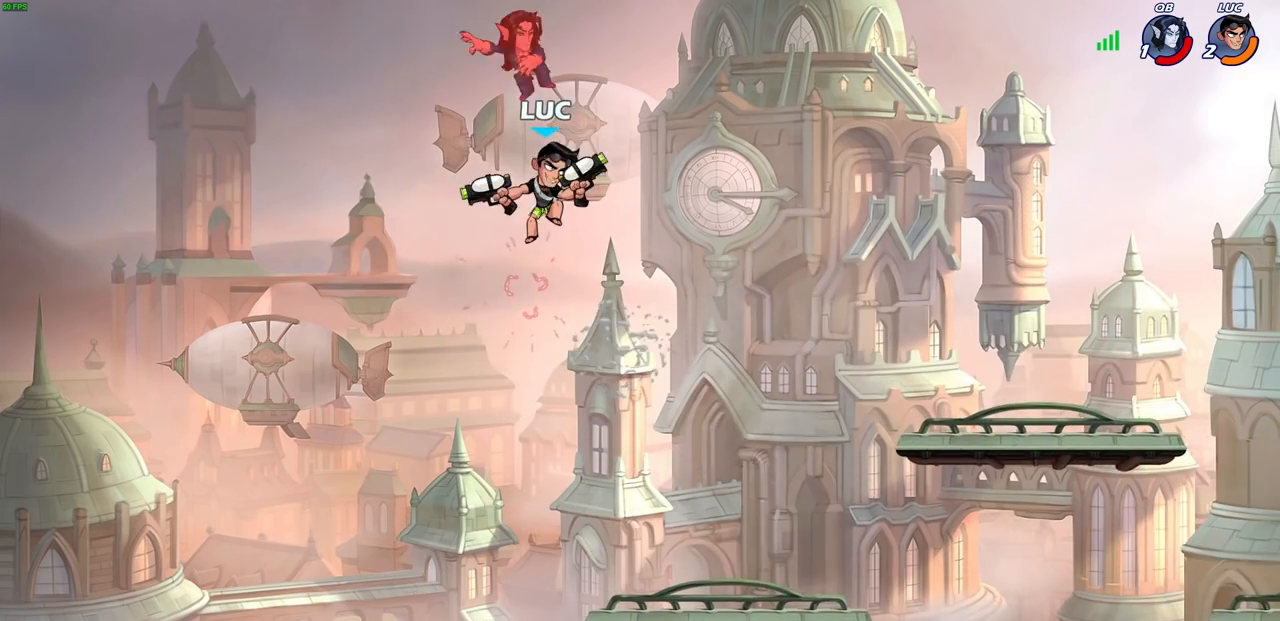
{"buttons": [], "left_stick": "center", "right_stick": "center", "events": []}
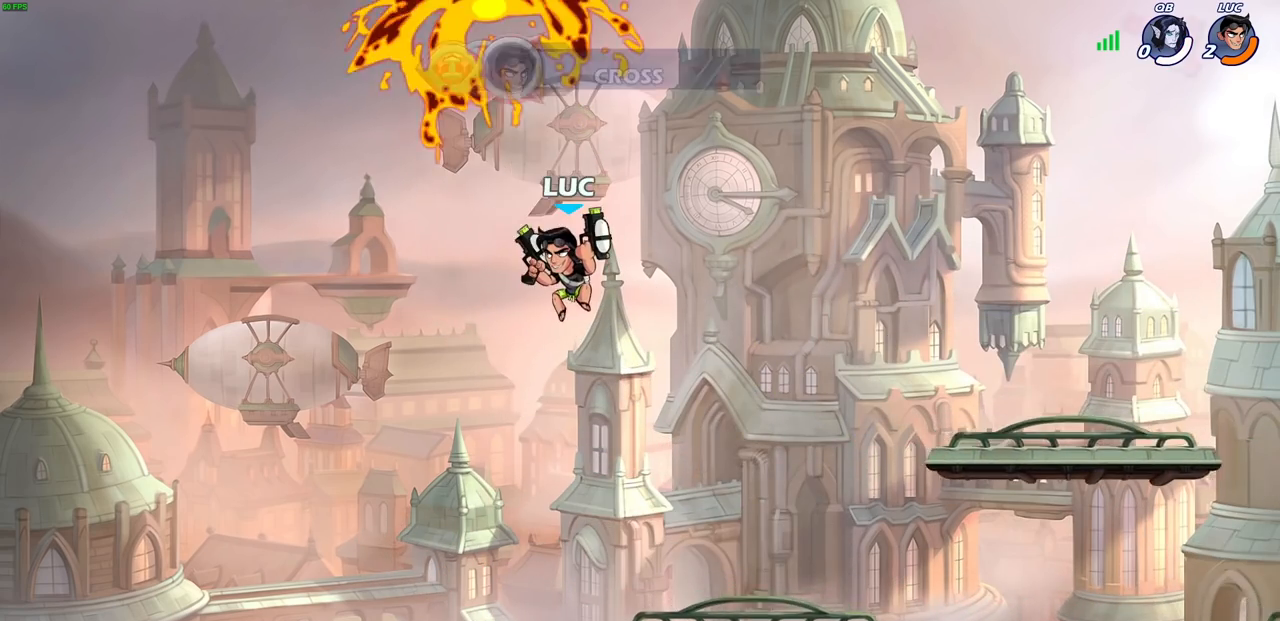
{"buttons": [], "left_stick": "center", "right_stick": "center", "events": []}
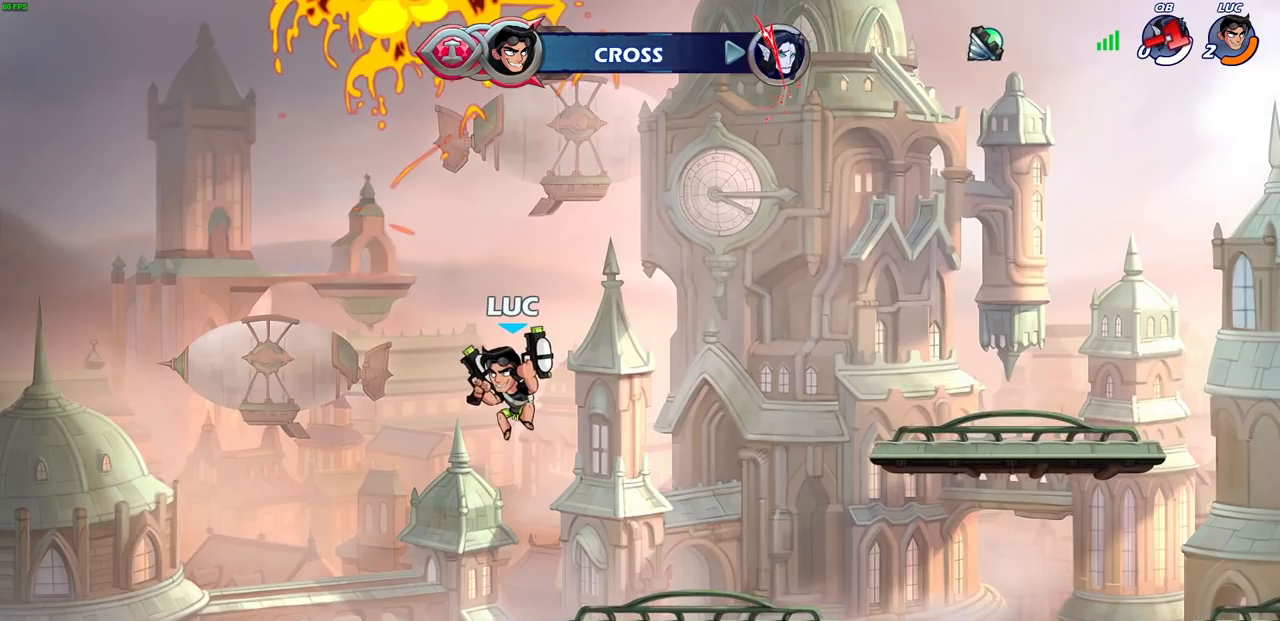
{"buttons": [], "left_stick": "center", "right_stick": "center", "events": []}
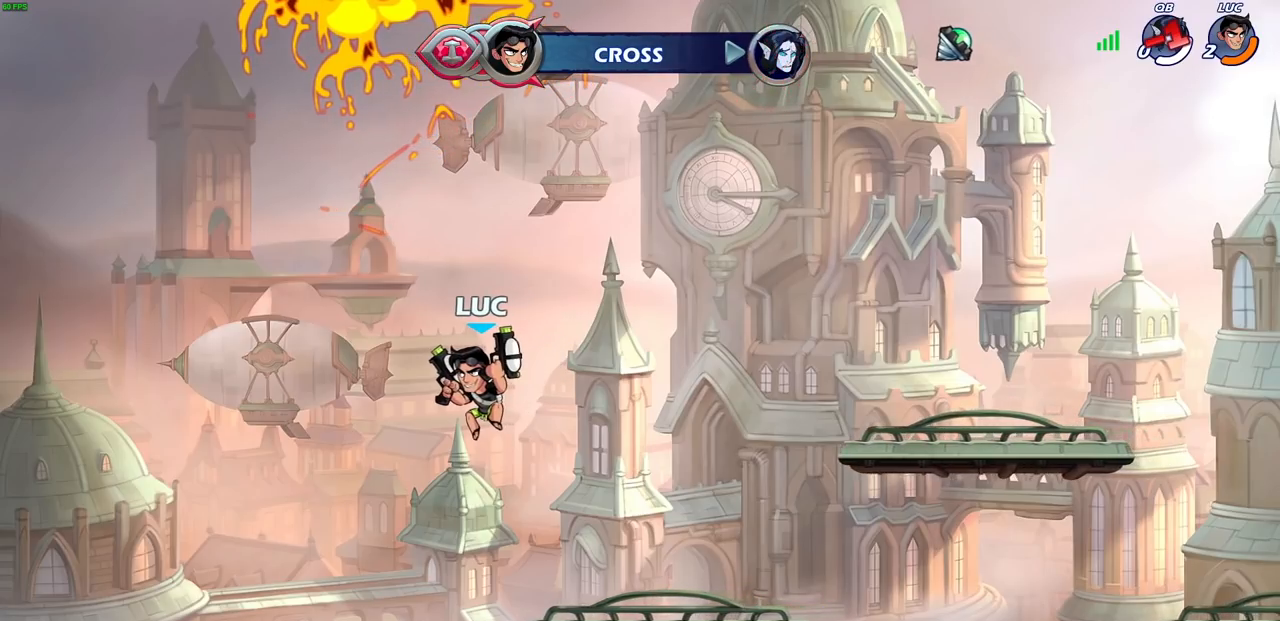
{"buttons": [], "left_stick": "center", "right_stick": "center", "events": []}
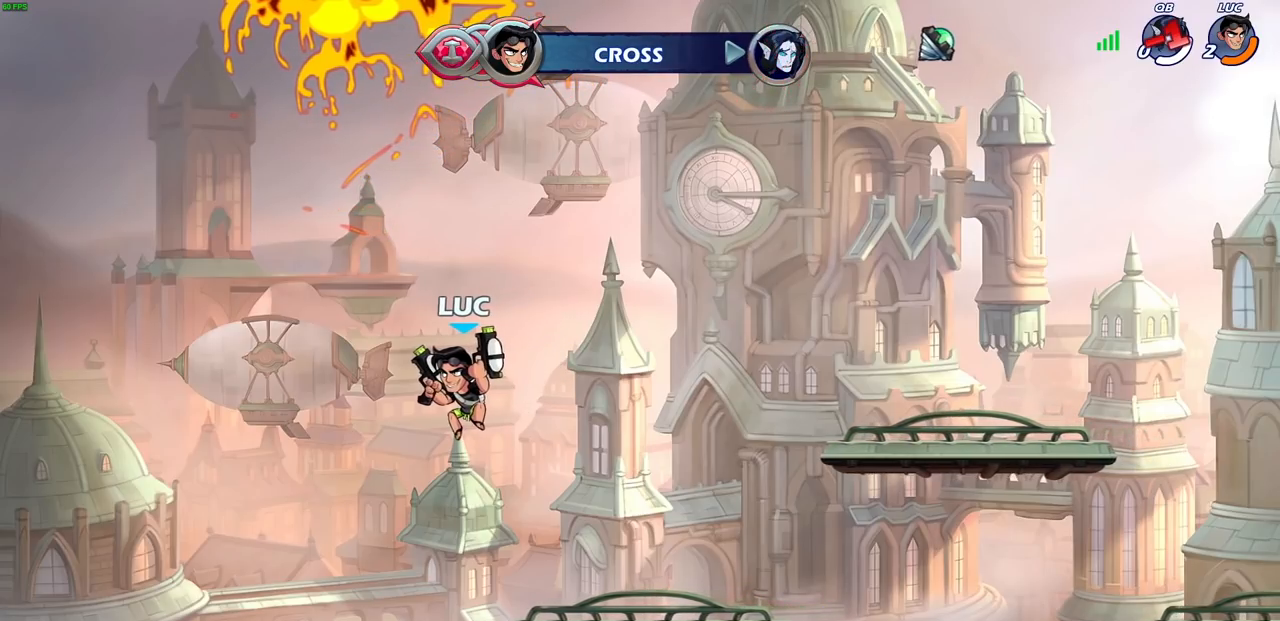
{"buttons": [], "left_stick": "center", "right_stick": "center", "events": []}
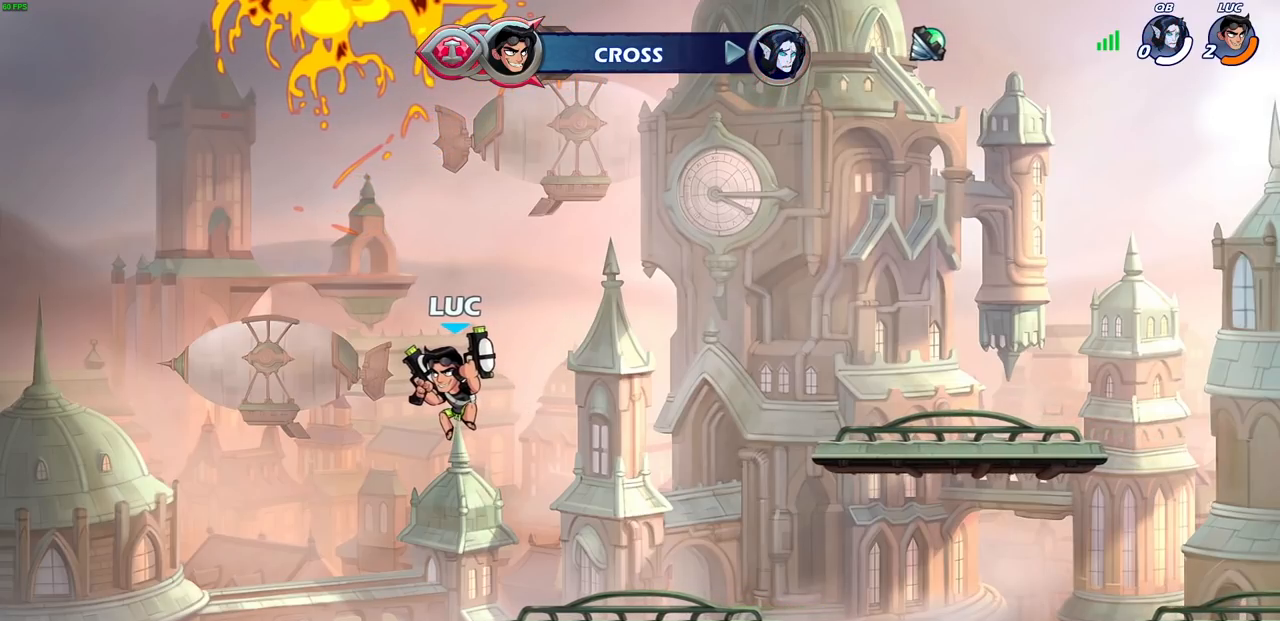
{"buttons": [], "left_stick": "center", "right_stick": "center", "events": []}
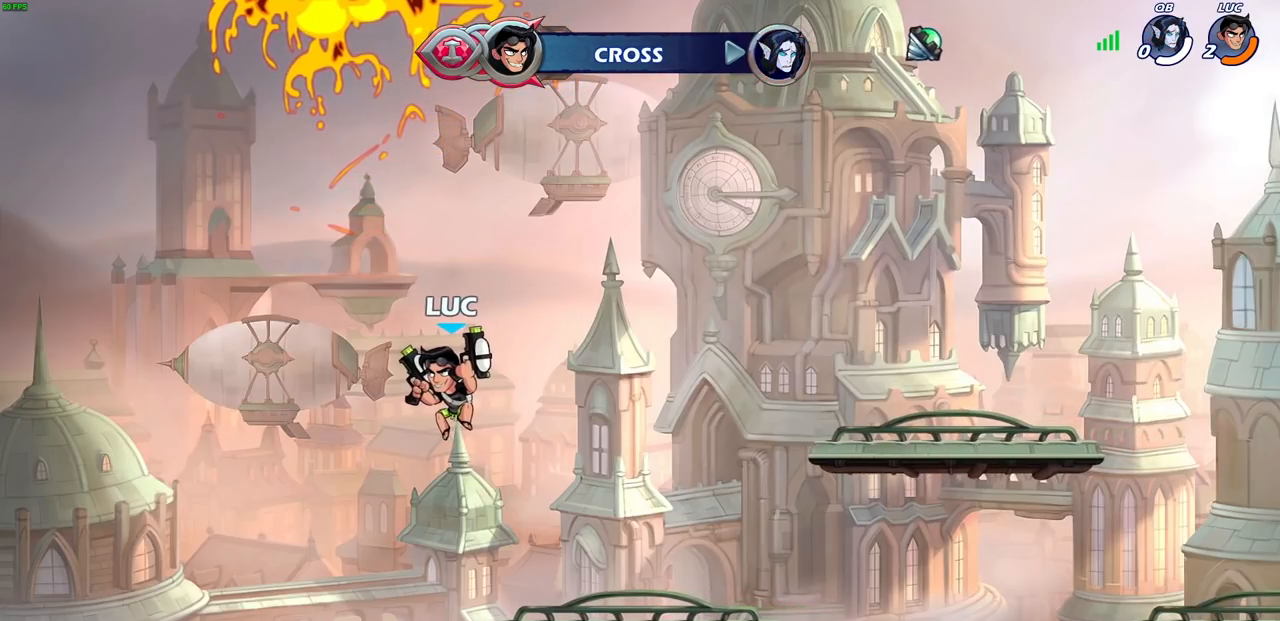
{"buttons": [], "left_stick": "center", "right_stick": "center", "events": []}
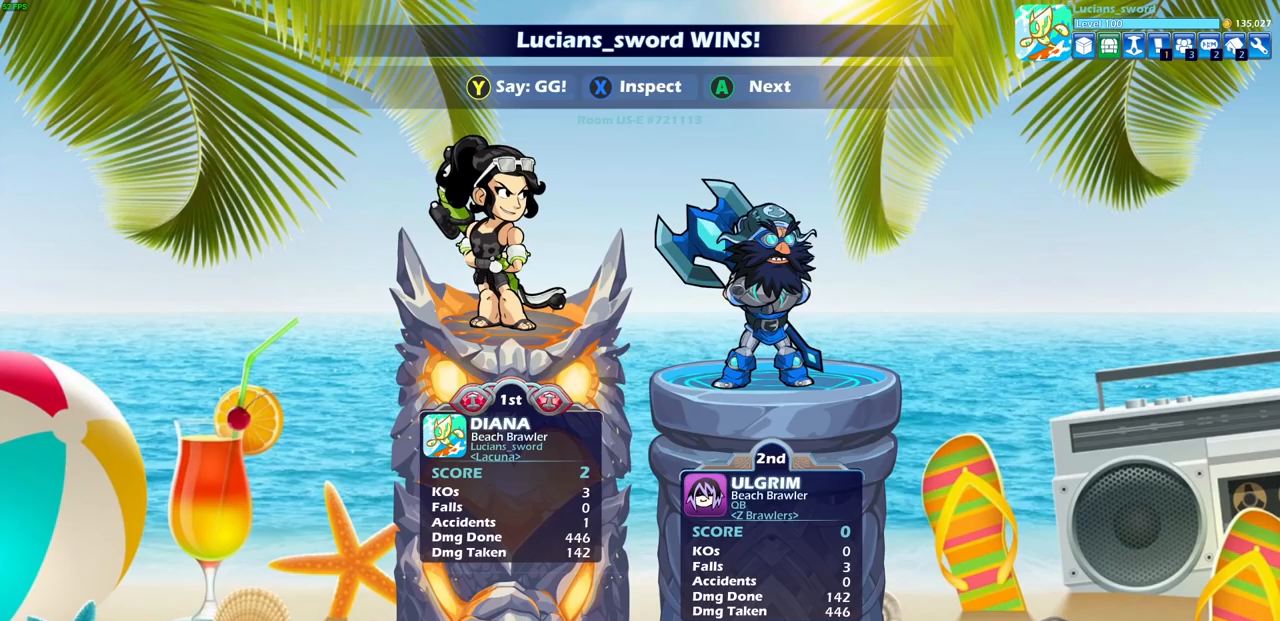
{"buttons": [], "left_stick": "center", "right_stick": "center", "events": [[350, "TRIANGLE", "down"], [467, "TRIANGLE", "up"]]}
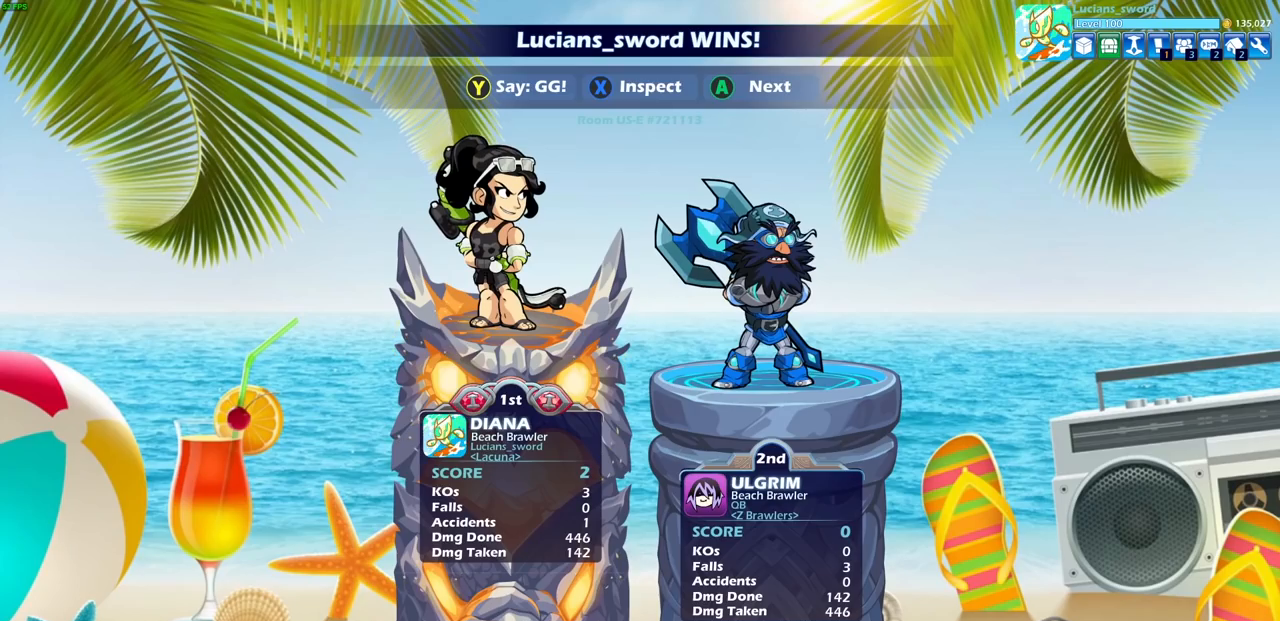
{"buttons": [], "left_stick": "center", "right_stick": "center", "events": [[33, "TRIANGLE", "down"], [150, "TRIANGLE", "up"], [217, "TRIANGLE", "down"], [317, "TRIANGLE", "up"]]}
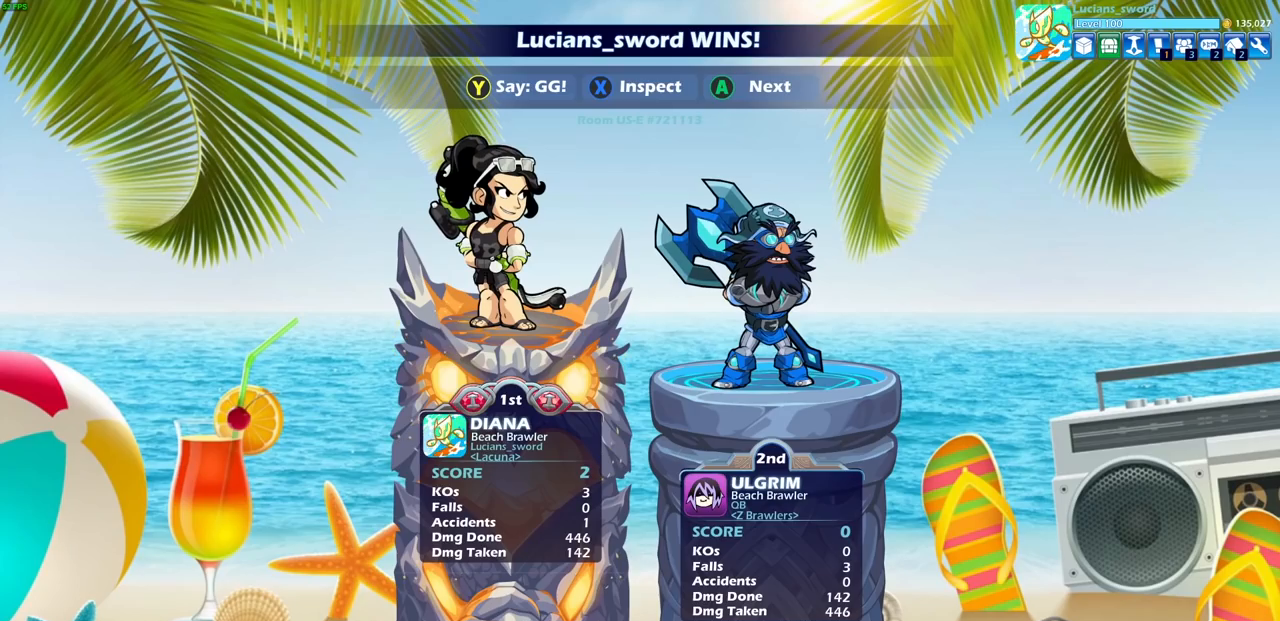
{"buttons": ["TRIANGLE"], "left_stick": "center", "right_stick": "center", "events": [[117, "TRIANGLE", "down"], [200, "TRIANGLE", "up"], [317, "TRIANGLE", "down"], [383, "TRIANGLE", "up"], [500, "TRIANGLE", "down"]]}
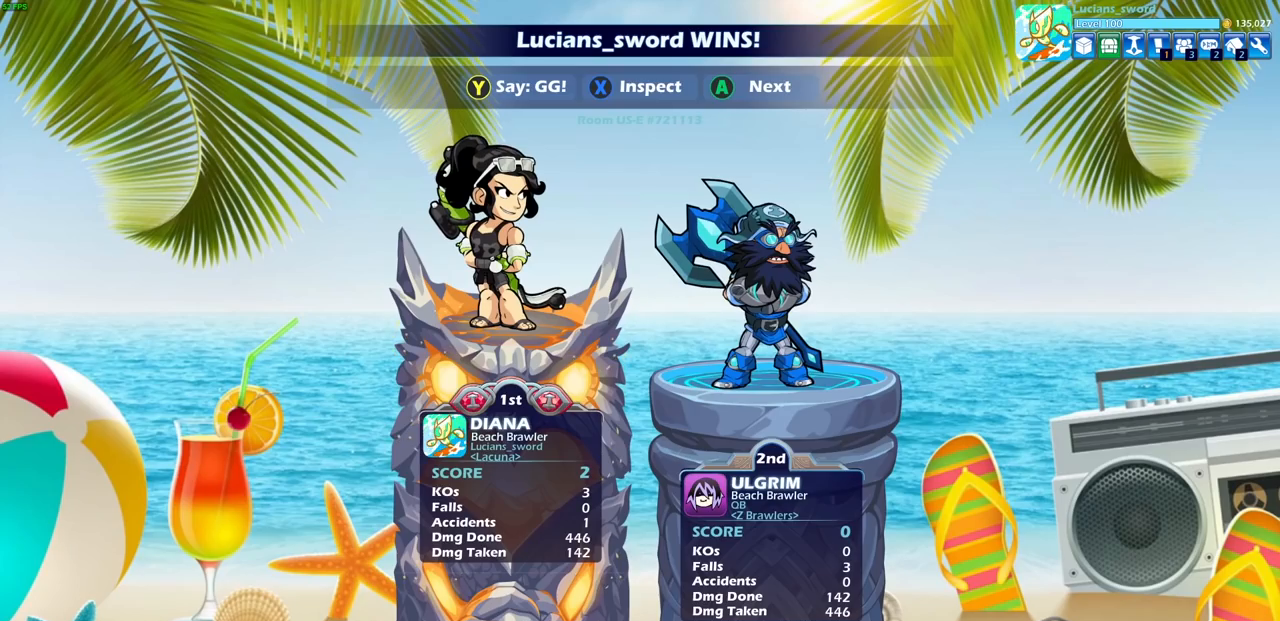
{"buttons": ["TRIANGLE"], "left_stick": "center", "right_stick": "center", "events": [[83, "TRIANGLE", "up"], [183, "TRIANGLE", "down"], [250, "TRIANGLE", "up"], [333, "TRIANGLE", "down"], [433, "TRIANGLE", "up"], [500, "TRIANGLE", "down"]]}
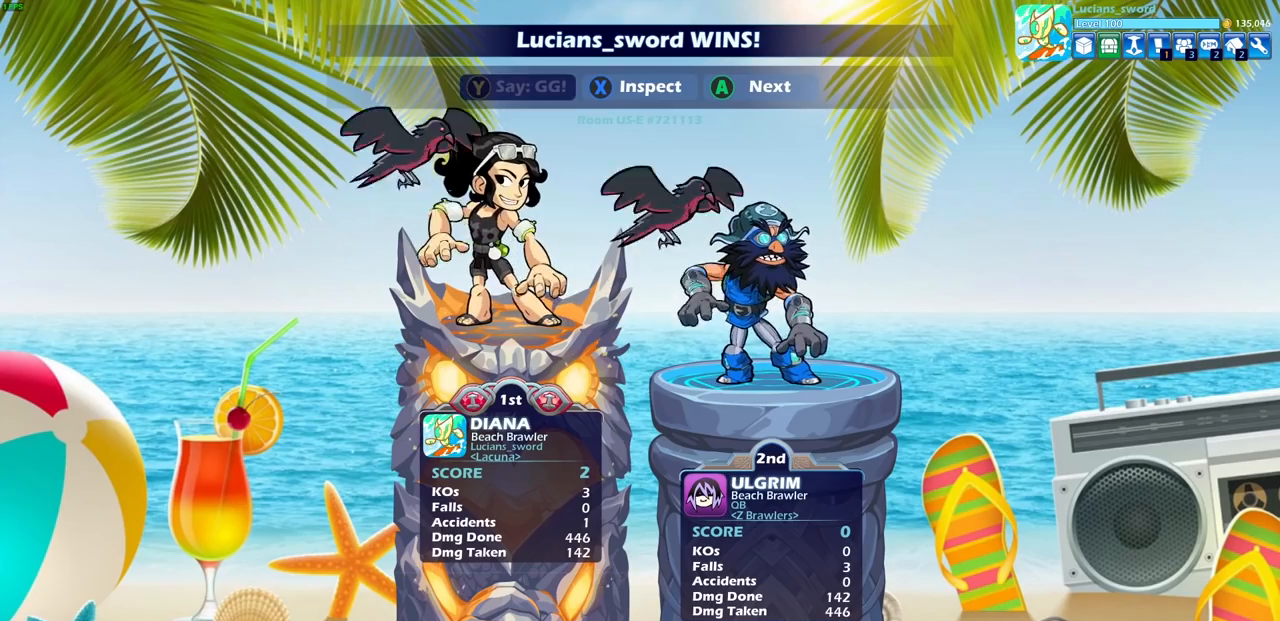
{"buttons": [], "left_stick": "center", "right_stick": "center", "events": [[83, "TRIANGLE", "up"], [167, "TRIANGLE", "down"], [250, "TRIANGLE", "up"]]}
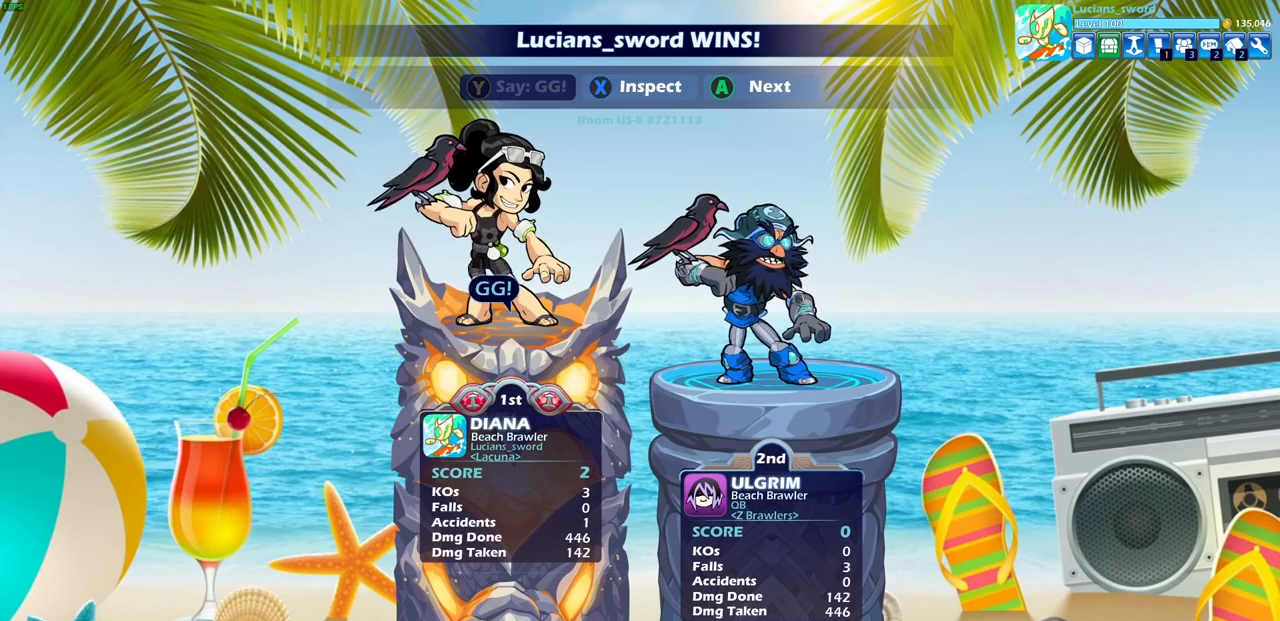
{"buttons": [], "left_stick": "center", "right_stick": "center", "events": [[300, "CROSS", "down"], [450, "CROSS", "up"]]}
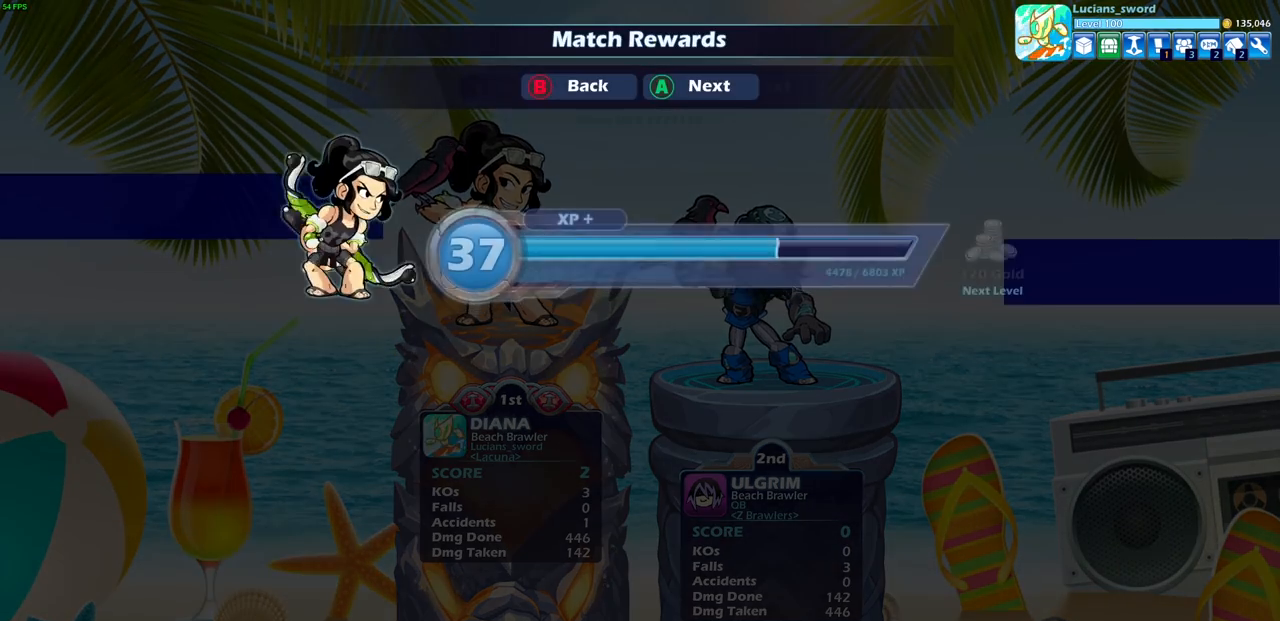
{"buttons": [], "left_stick": "center", "right_stick": "center", "events": [[283, "CROSS", "down"], [450, "CROSS", "up"]]}
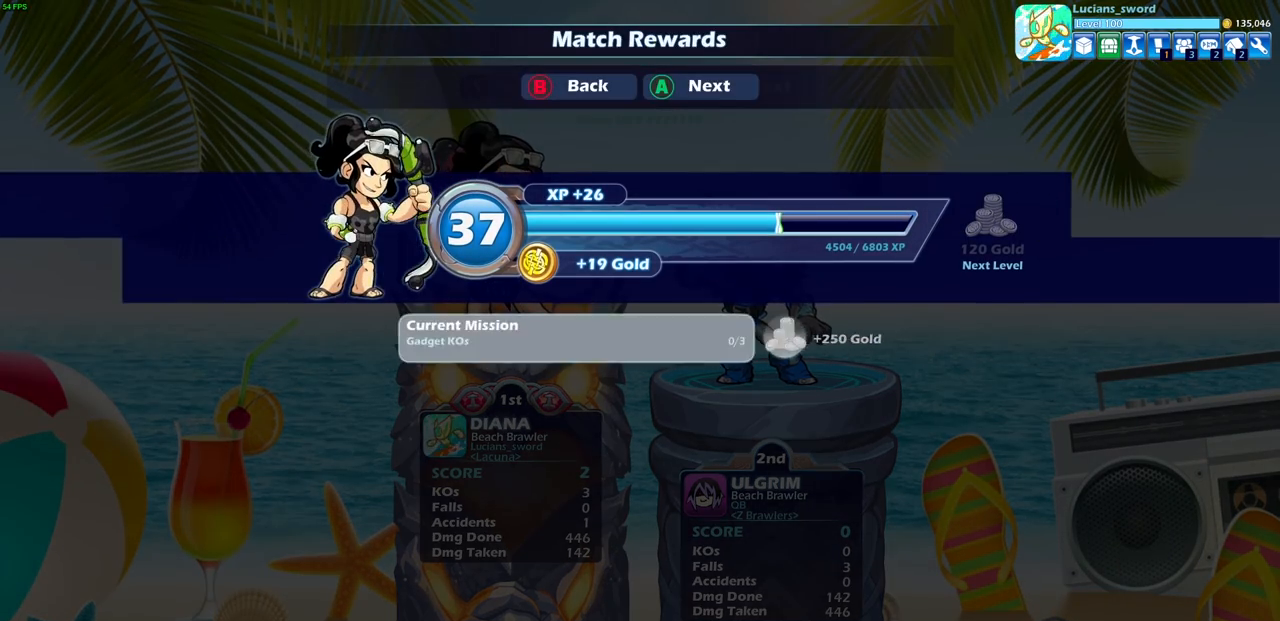
{"buttons": [], "left_stick": "center", "right_stick": "center", "events": [[100, "CROSS", "down"], [267, "CROSS", "up"]]}
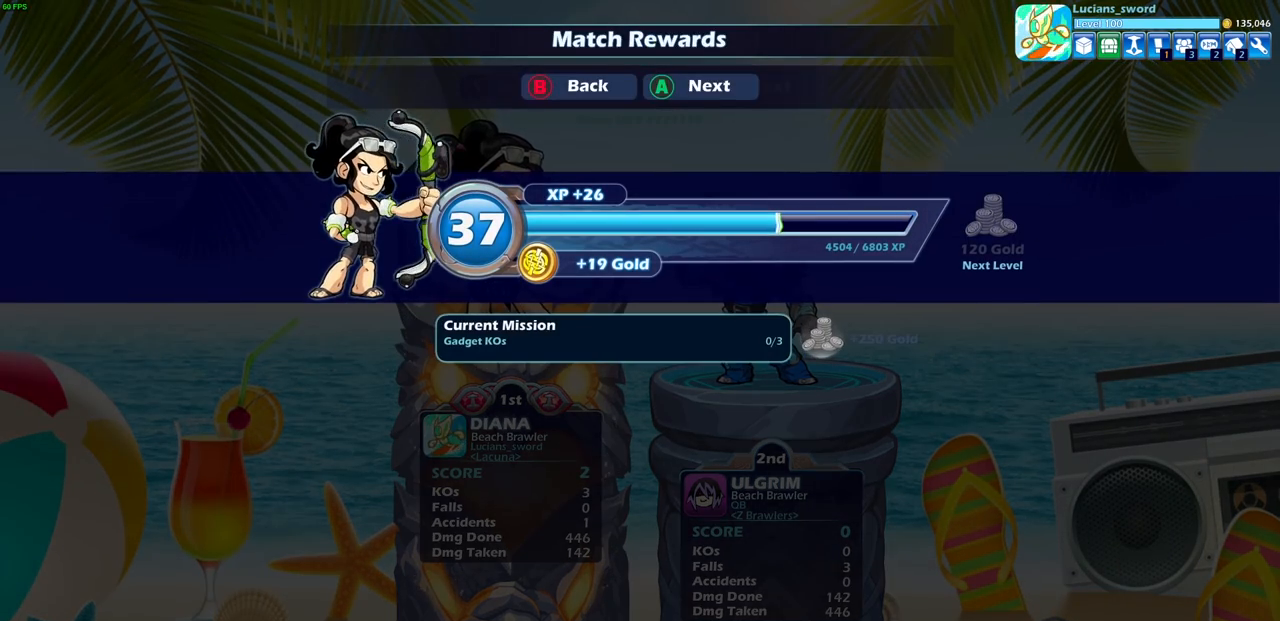
{"buttons": [], "left_stick": "center", "right_stick": "center", "events": []}
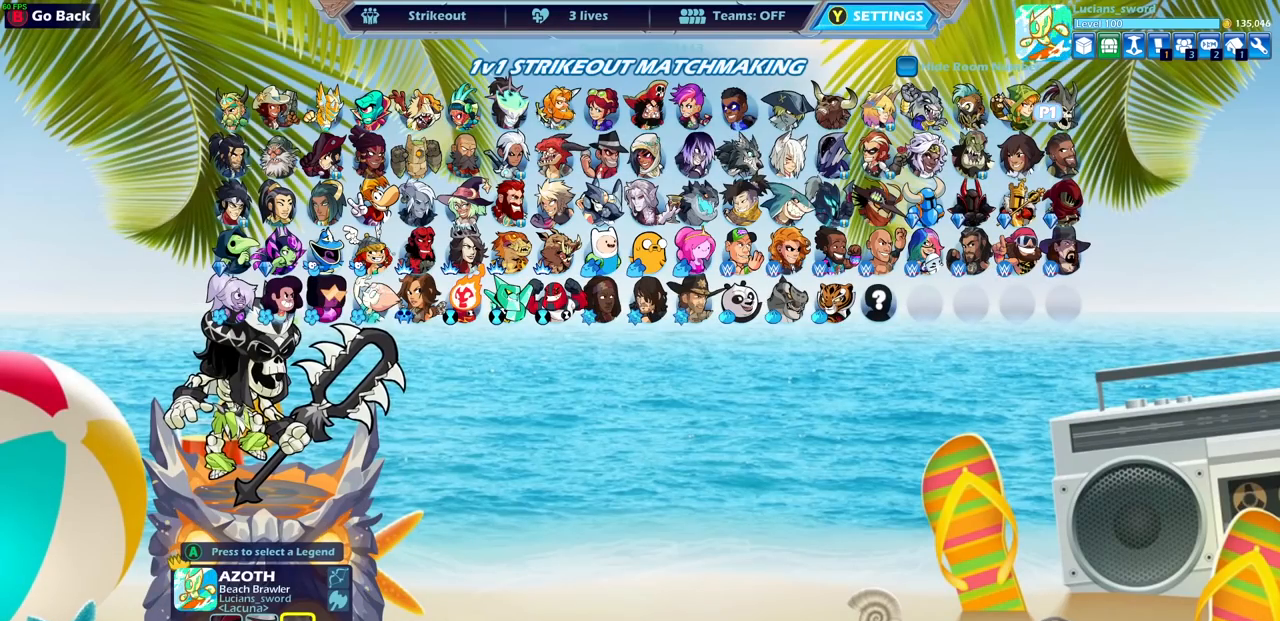
{"buttons": [], "left_stick": "center", "right_stick": "center", "events": [[333, "CIRCLE", "down"], [400, "CIRCLE", "up"]]}
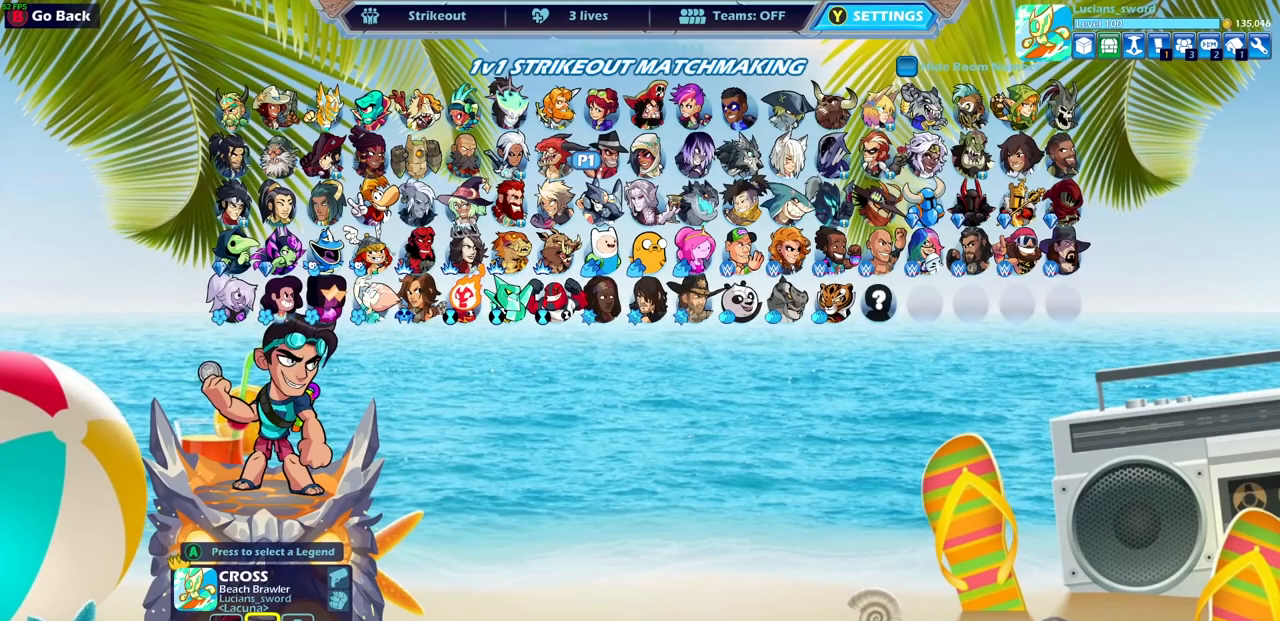
{"buttons": [], "left_stick": "center", "right_stick": "center", "events": [[117, "CIRCLE", "down"], [233, "CIRCLE", "up"], [367, "DPAD_LEFT", "down"], [500, "DPAD_LEFT", "up"]]}
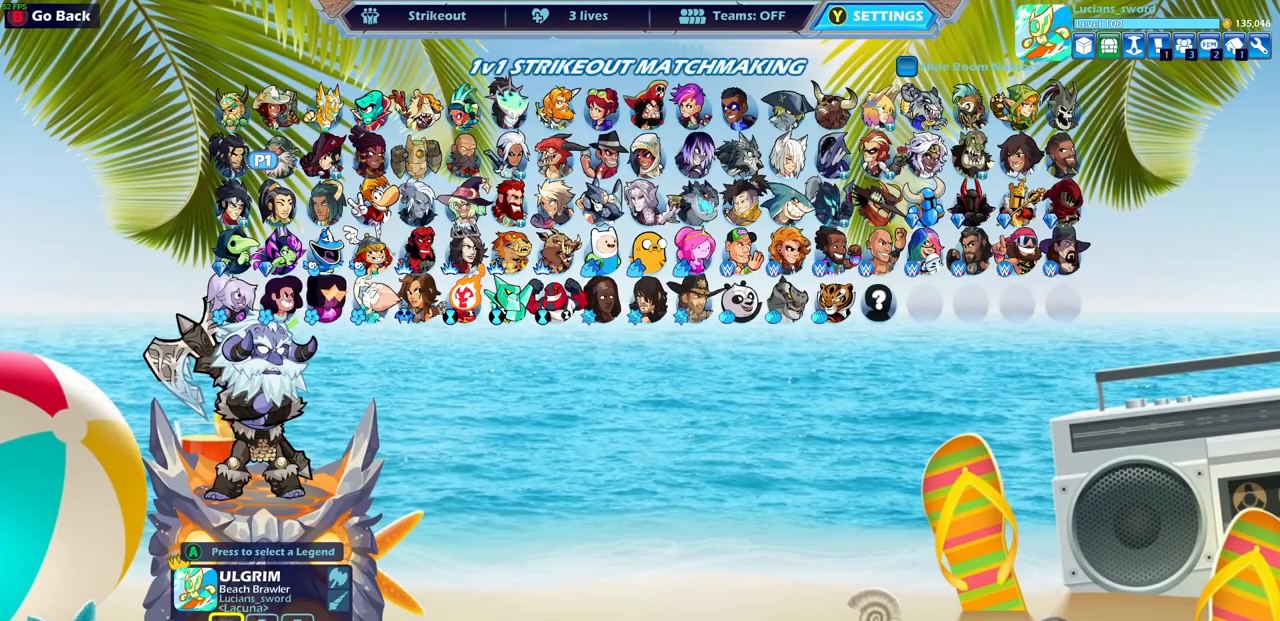
{"buttons": [], "left_stick": "center", "right_stick": "center", "events": [[67, "DPAD_LEFT", "down"], [200, "DPAD_LEFT", "up"], [267, "DPAD_LEFT", "down"], [400, "DPAD_LEFT", "up"]]}